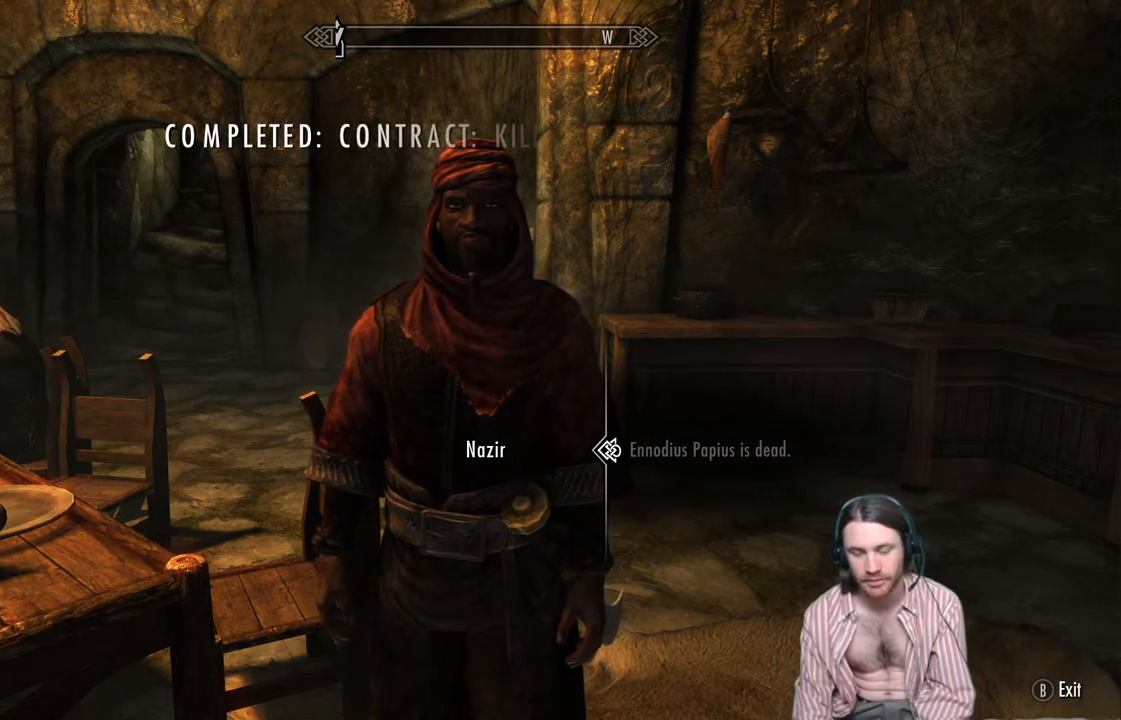
Gameplay with a controller (Xbox layout); each line is a JSON object with the inputs held at the frame after it. "events" lists button and stick changes between this image and that frame as [ms after this image, input, new state], when the widget could be followed in between. Not read: R3.
{"buttons": [], "left_stick": "center", "right_stick": "center", "events": [[250, "A", "down"], [450, "A", "up"]]}
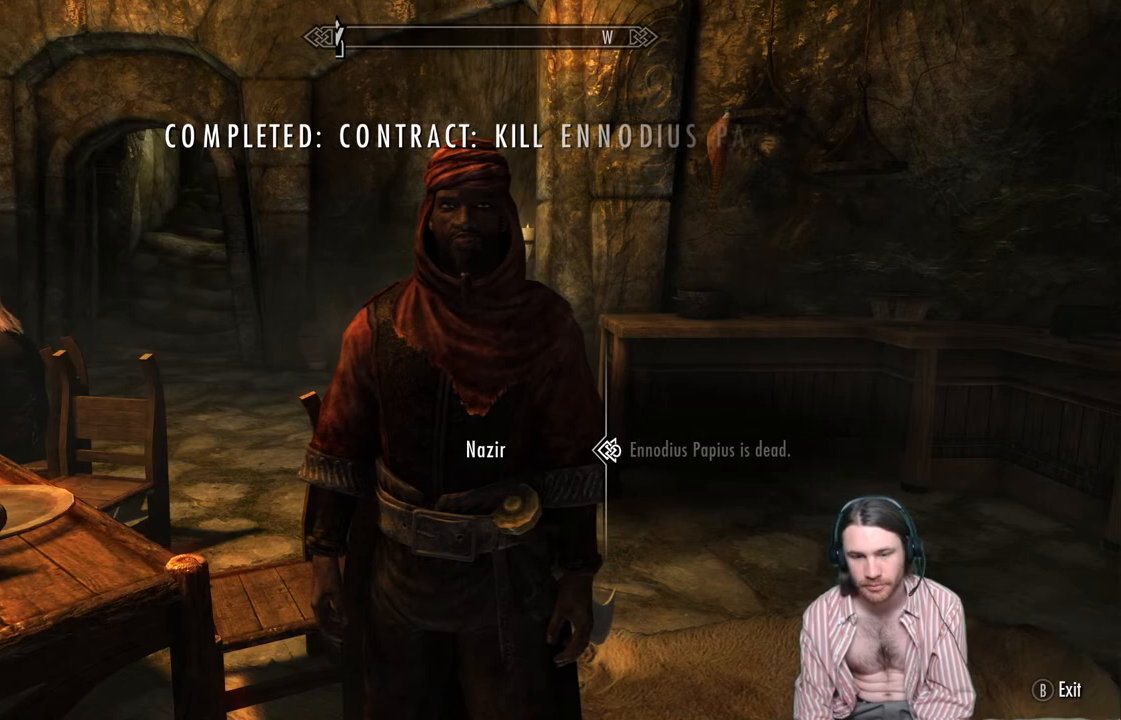
{"buttons": [], "left_stick": "center", "right_stick": "center", "events": [[167, "B", "down"], [333, "B", "up"]]}
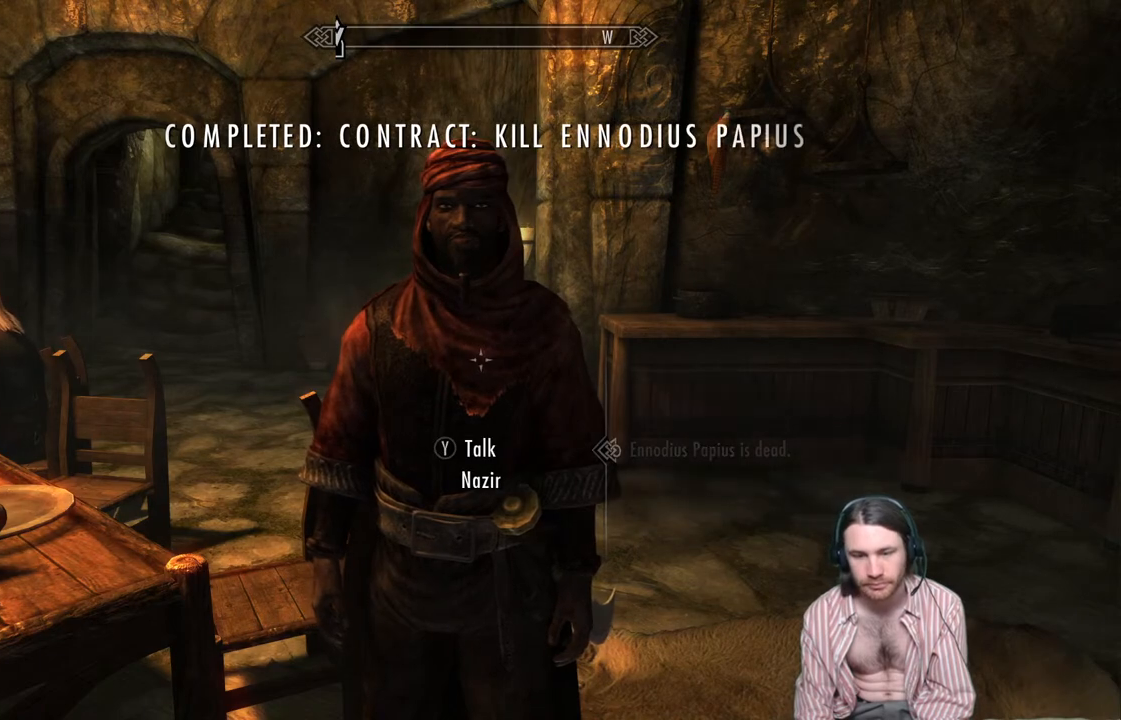
{"buttons": [], "left_stick": "center", "right_stick": "center", "events": []}
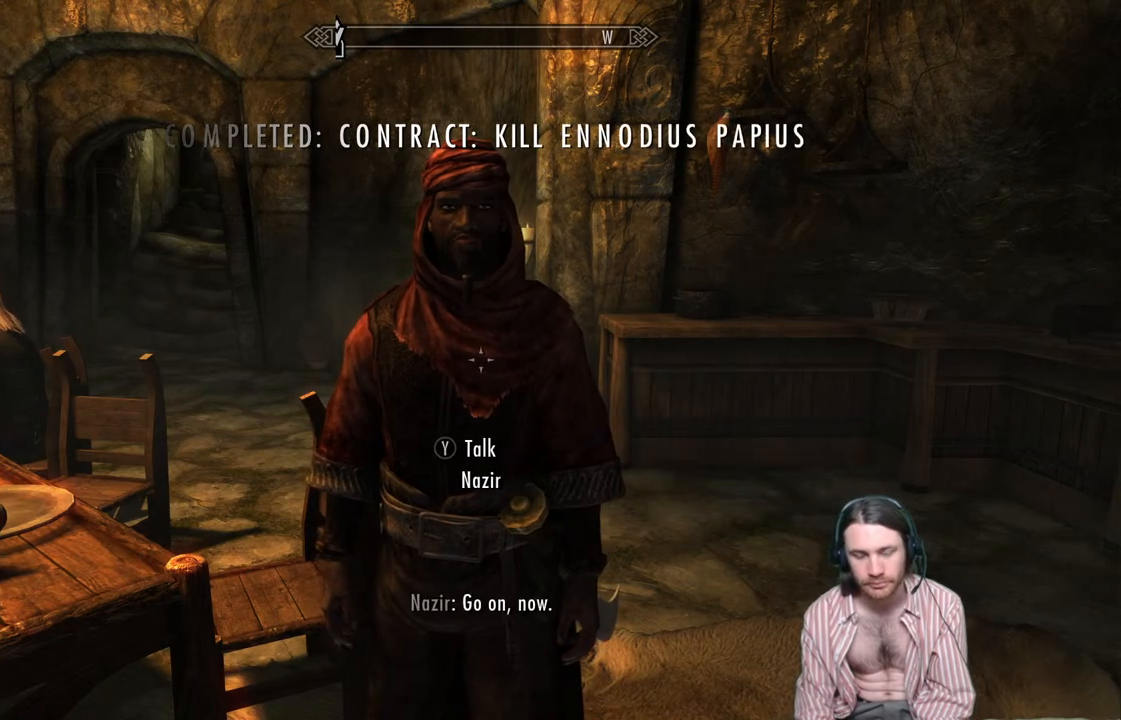
{"buttons": [], "left_stick": "center", "right_stick": "center", "events": []}
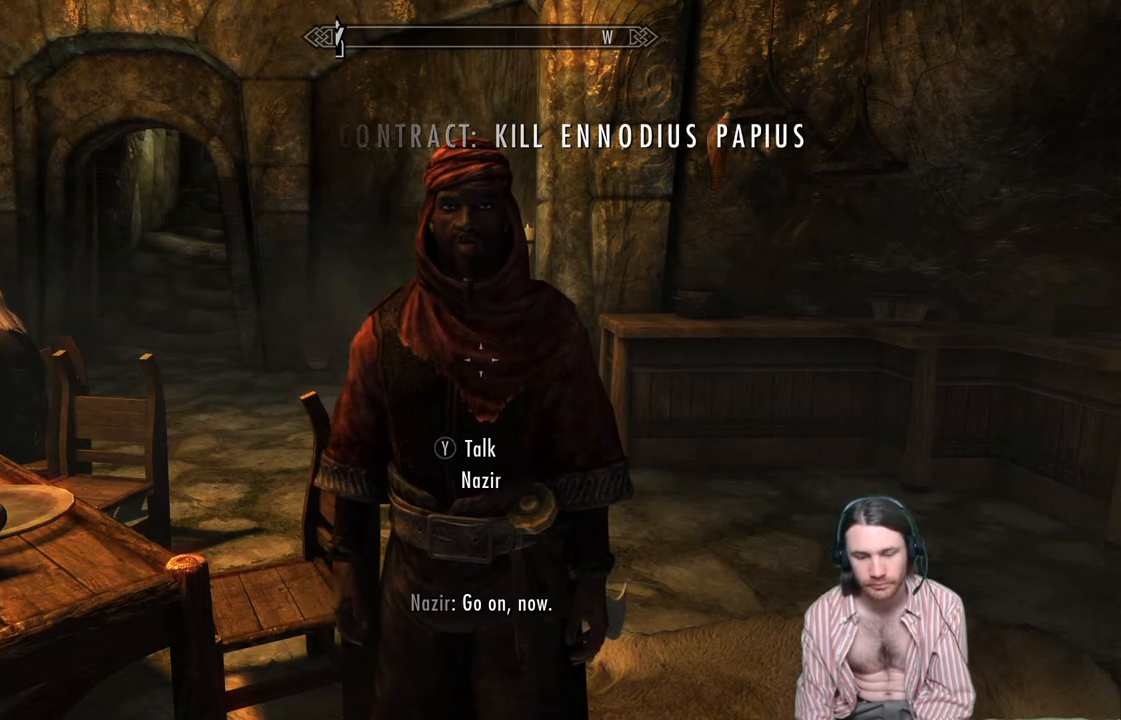
{"buttons": [], "left_stick": "center", "right_stick": "center", "events": [[67, "Y", "down"], [233, "Y", "up"]]}
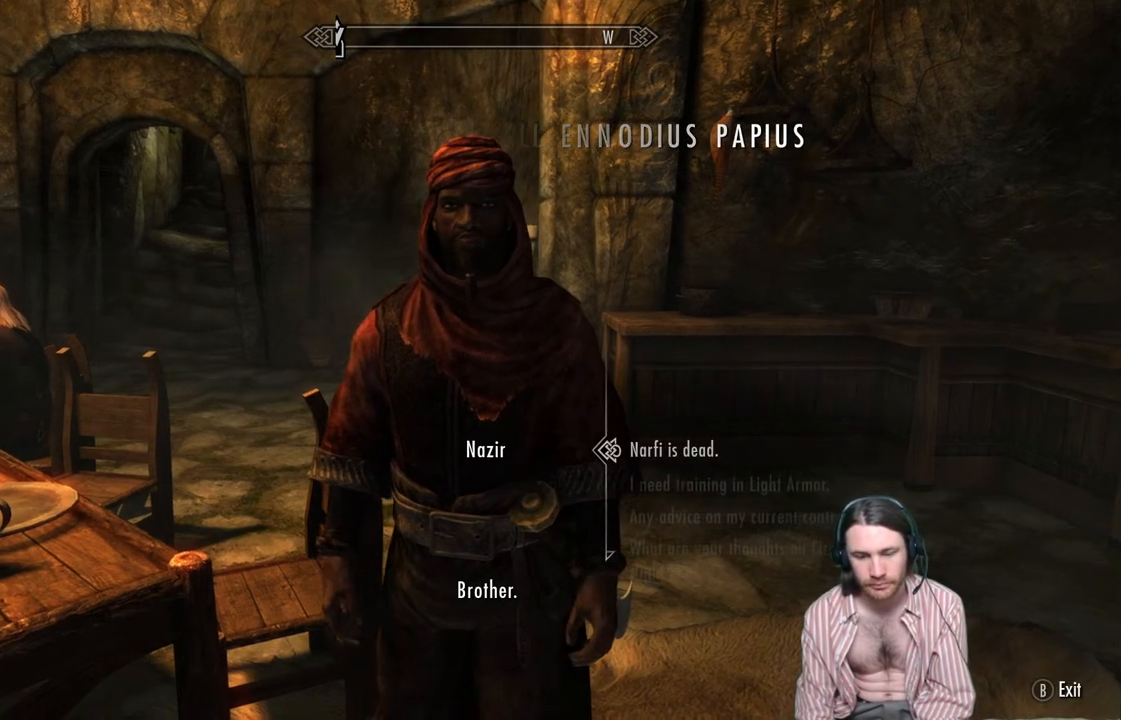
{"buttons": [], "left_stick": "center", "right_stick": "center", "events": []}
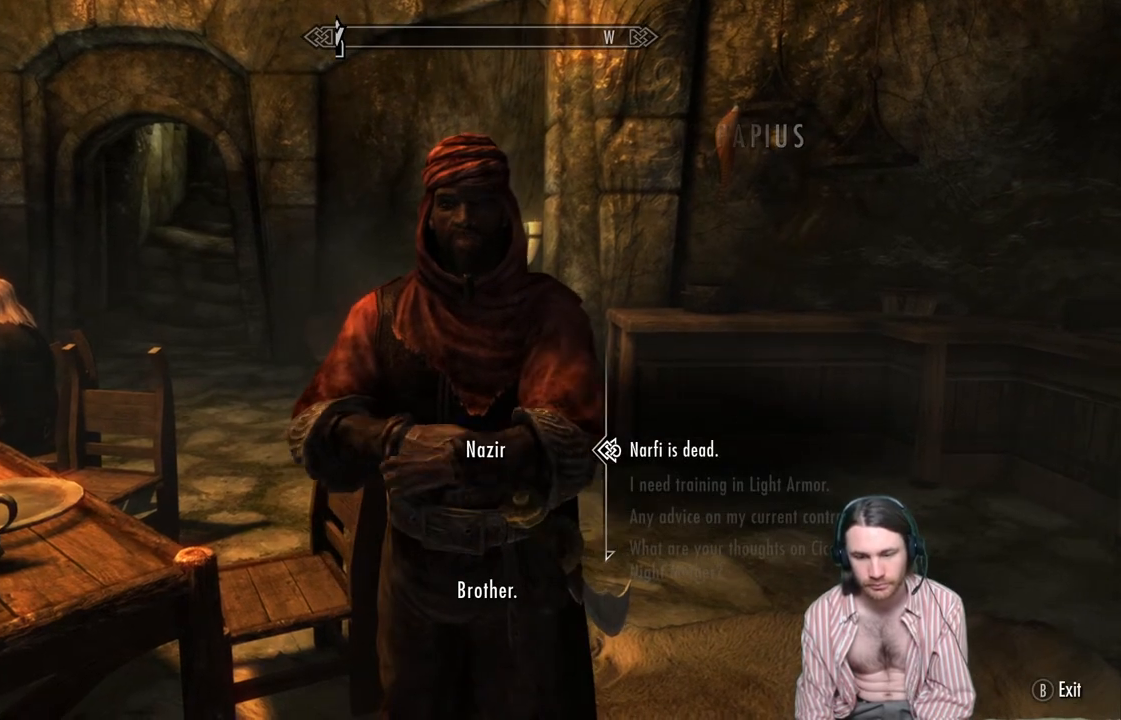
{"buttons": [], "left_stick": "center", "right_stick": "center", "events": []}
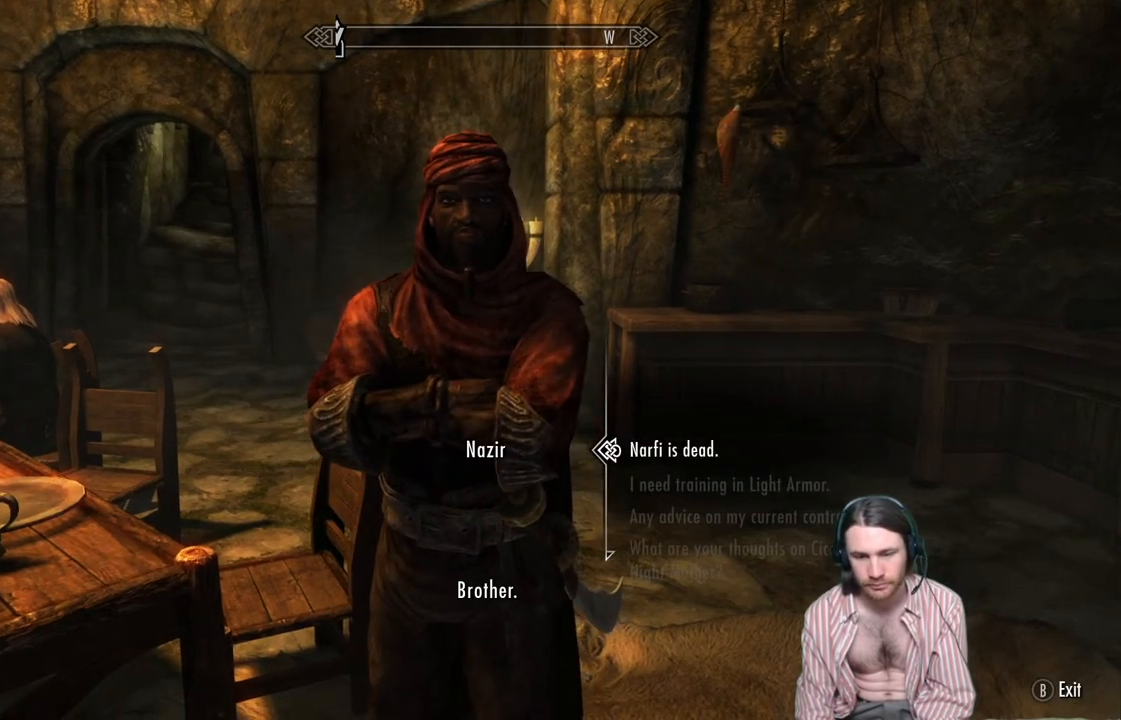
{"buttons": [], "left_stick": "center", "right_stick": "center", "events": []}
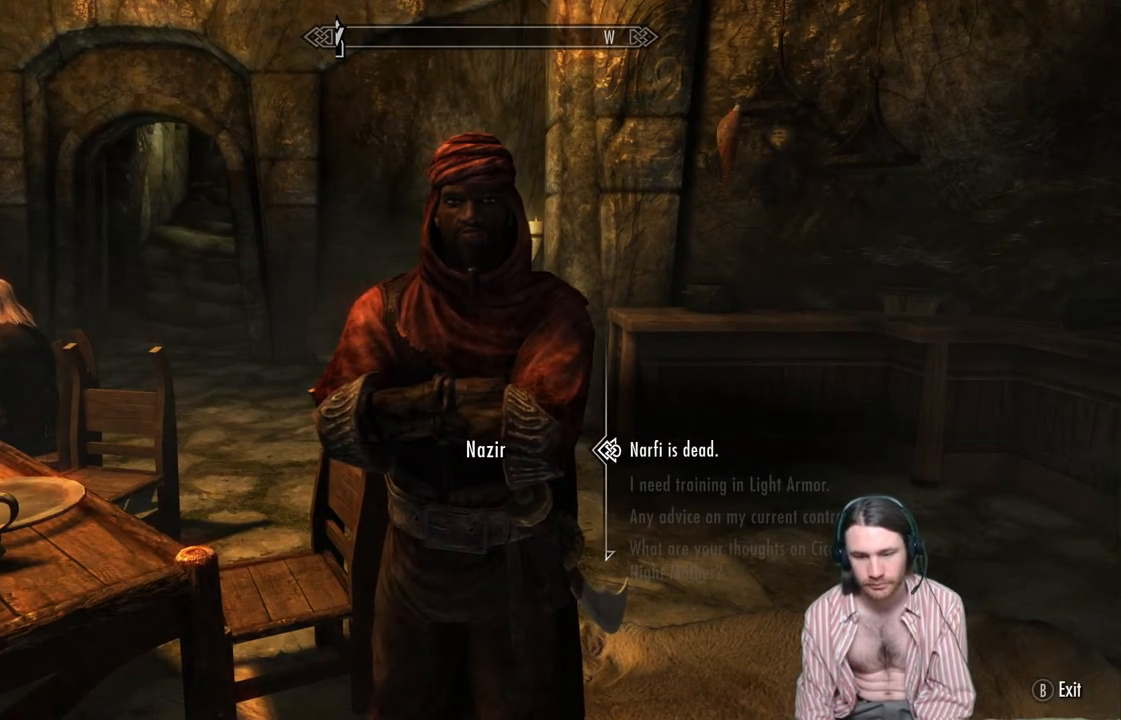
{"buttons": [], "left_stick": "center", "right_stick": "center", "events": []}
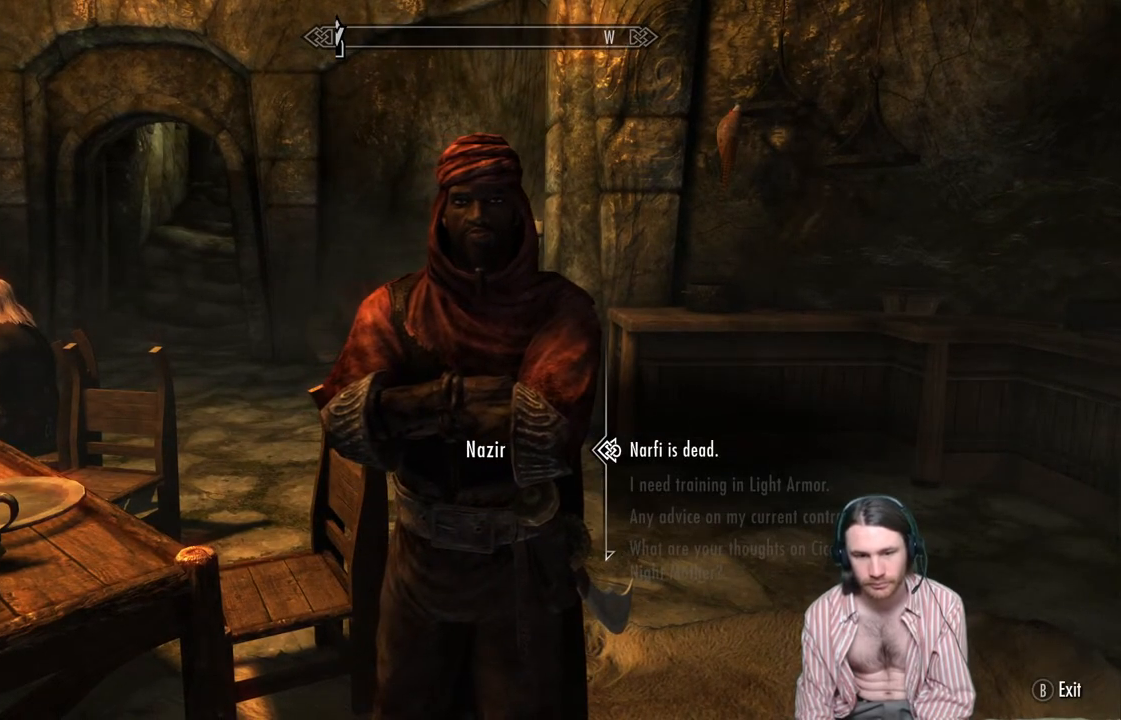
{"buttons": [], "left_stick": "center", "right_stick": "center", "events": []}
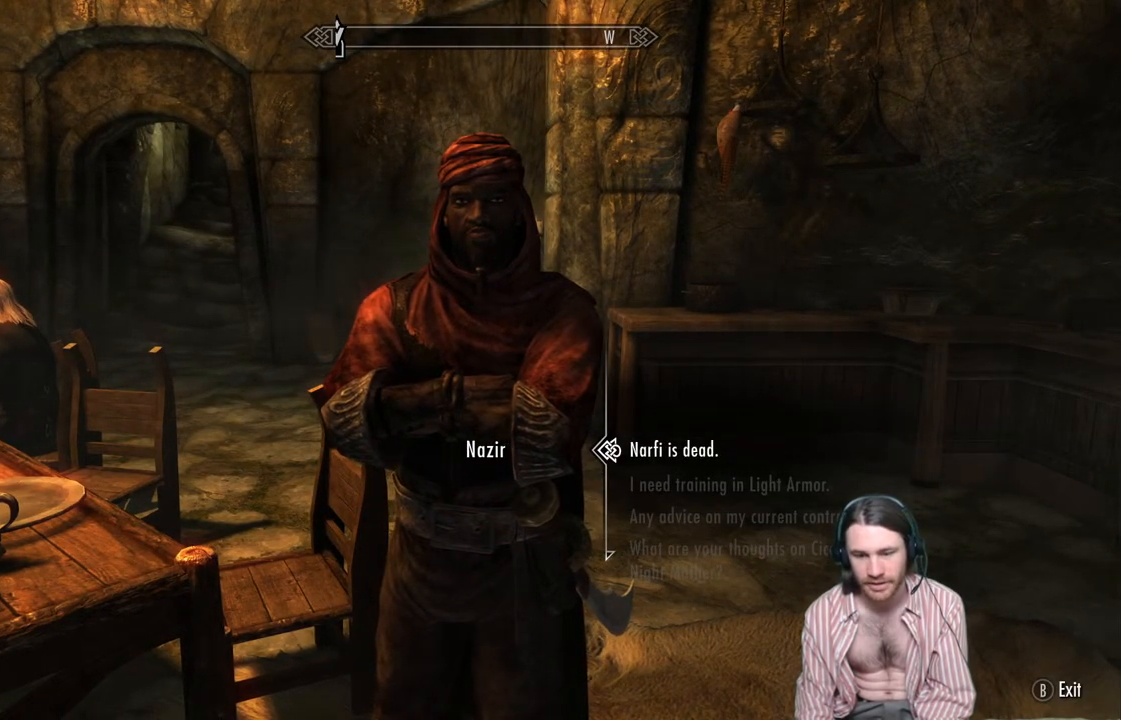
{"buttons": [], "left_stick": "center", "right_stick": "center", "events": [[17, "A", "down"], [267, "A", "up"]]}